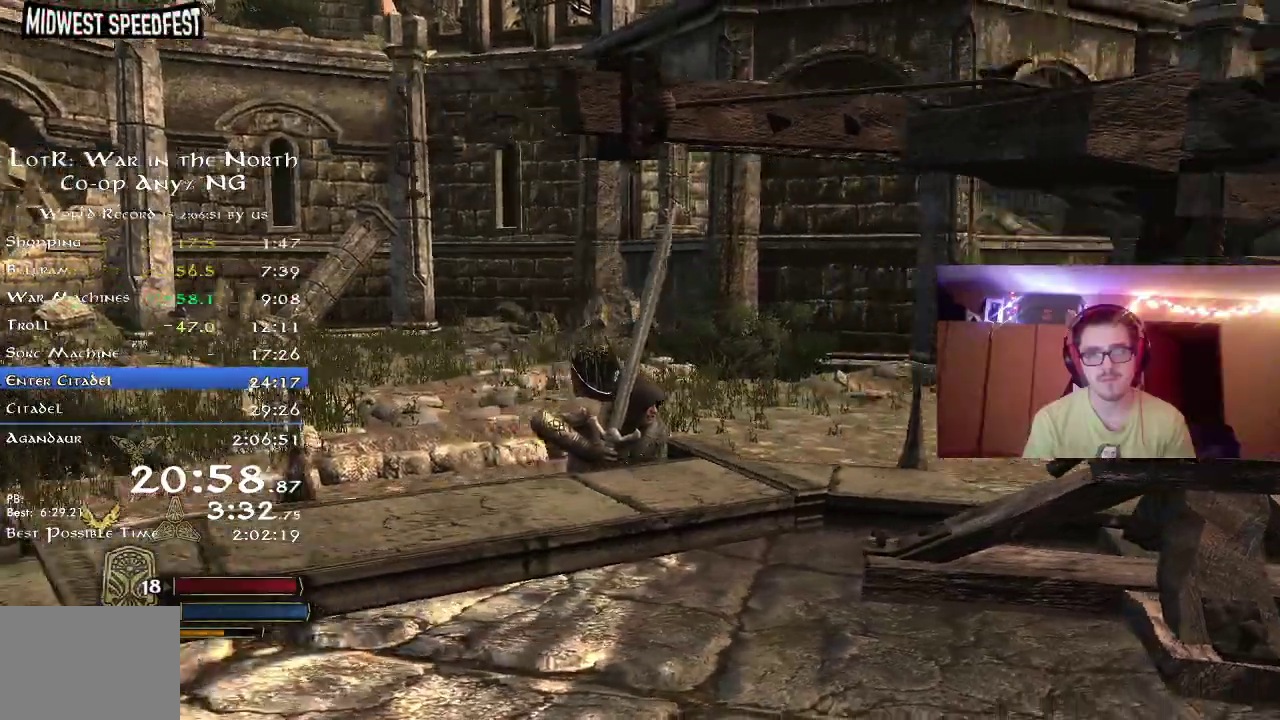
Gameplay with a controller (Xbox layout); each line is a JSON object with the inputs held at the frame after it (dt_ms = milliseconds from this image to that frame). "button_events" lists button changes between this image and that frame as [ms after this image, input, new state], when the widget could be followed in between (sticks are given only as held states). Not read: R1.
{"dt_ms": 800, "buttons": [], "left_stick": "center", "right_stick": "right", "button_events": []}
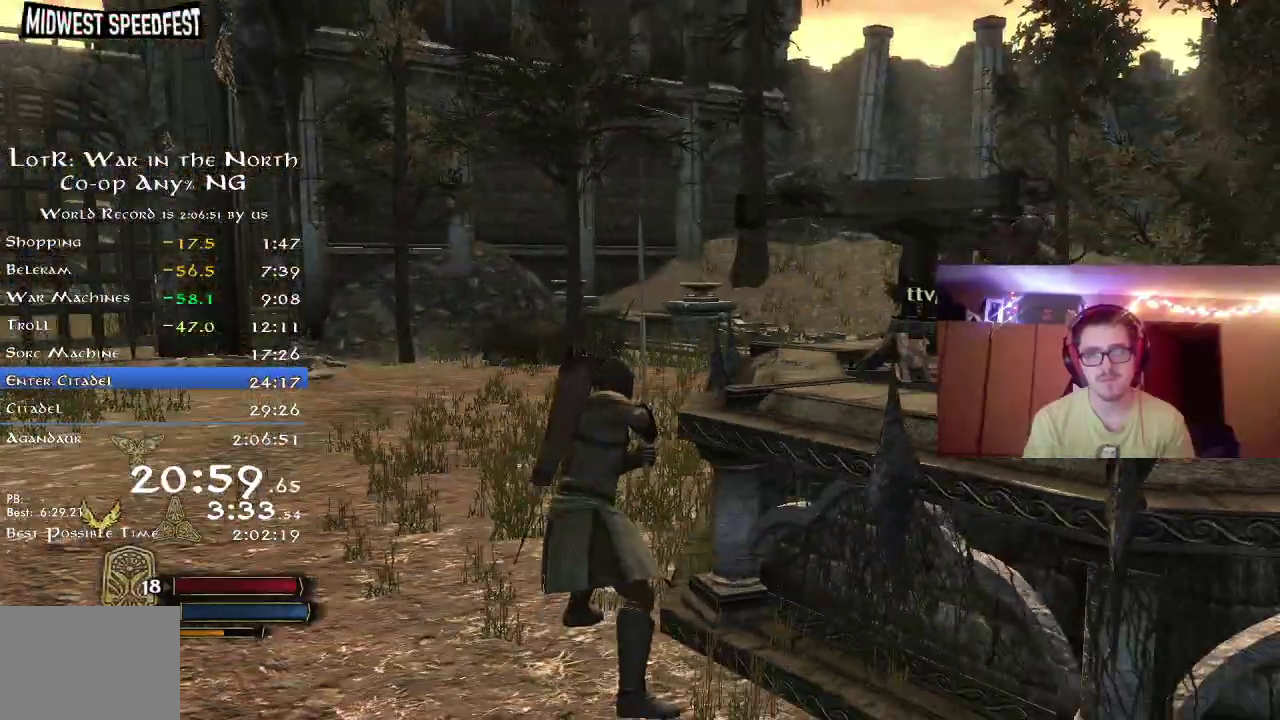
{"dt_ms": 400, "buttons": [], "left_stick": "center", "right_stick": "right", "button_events": []}
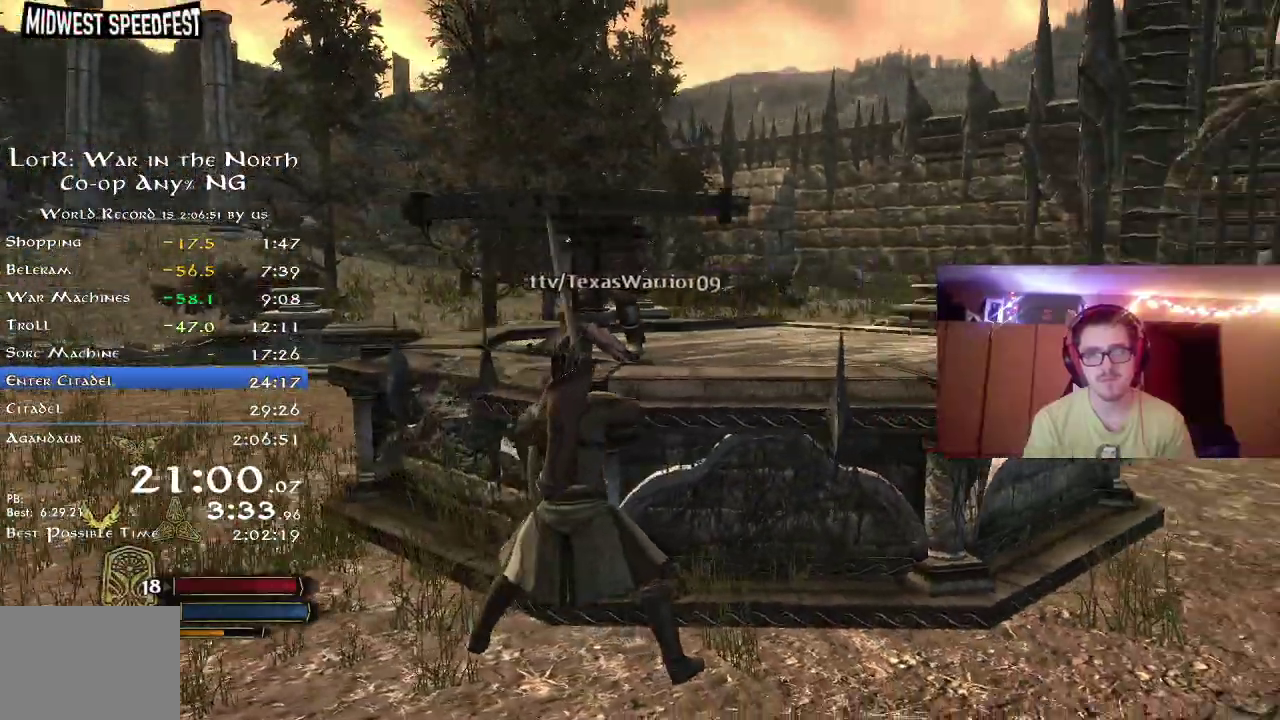
{"dt_ms": 500, "buttons": [], "left_stick": "center", "right_stick": "center", "button_events": []}
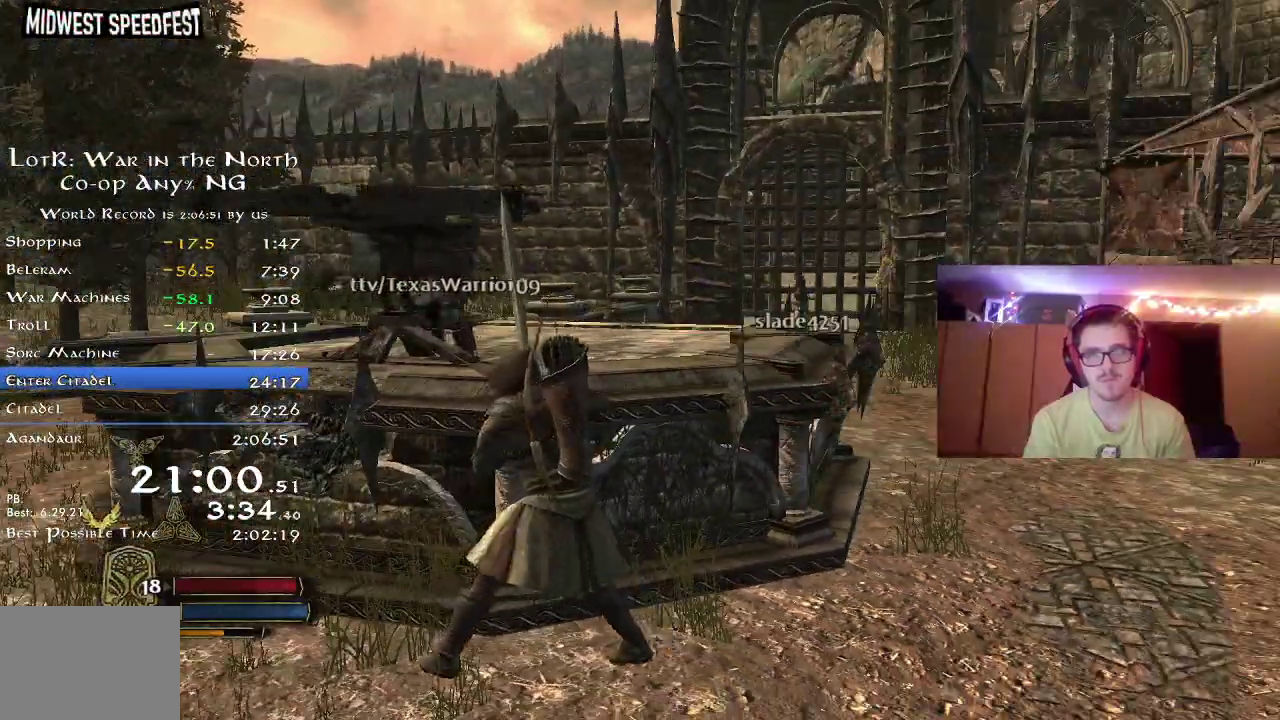
{"dt_ms": 700, "buttons": [], "left_stick": "down-left", "right_stick": "right", "button_events": []}
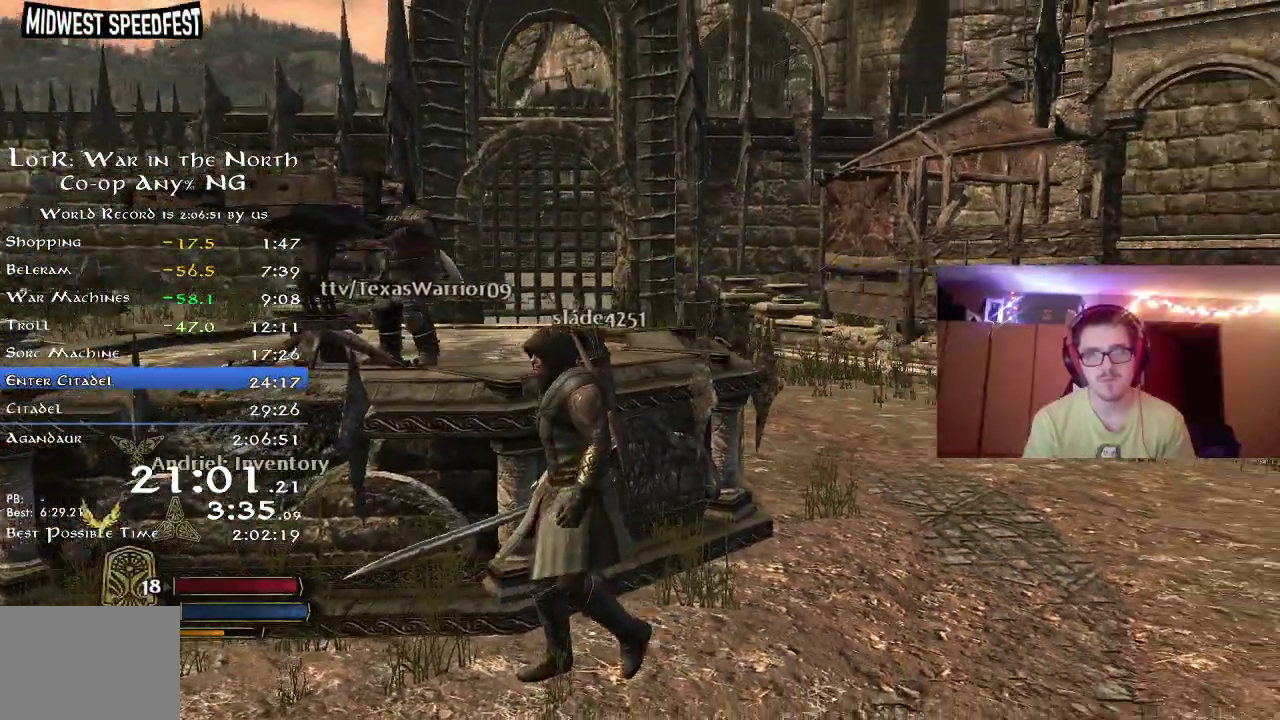
{"dt_ms": 300, "buttons": [], "left_stick": "down-left", "right_stick": "right", "button_events": []}
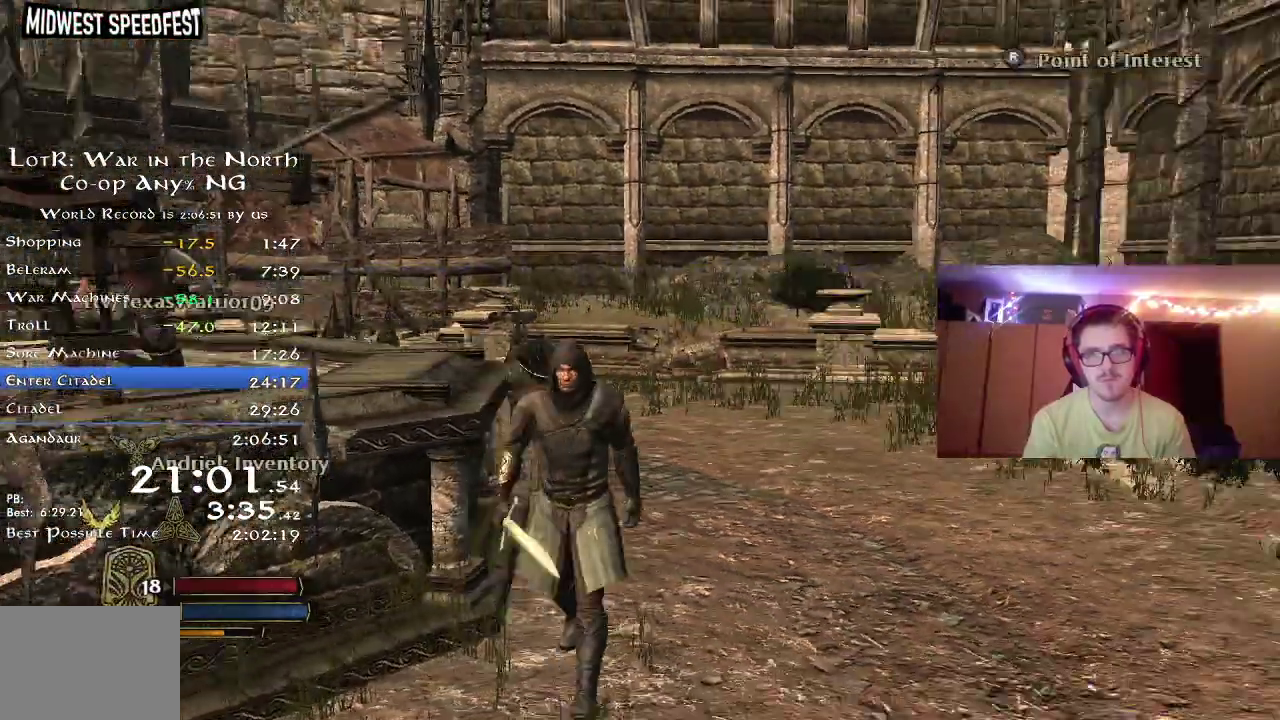
{"dt_ms": 500, "buttons": [], "left_stick": "center", "right_stick": "center", "button_events": []}
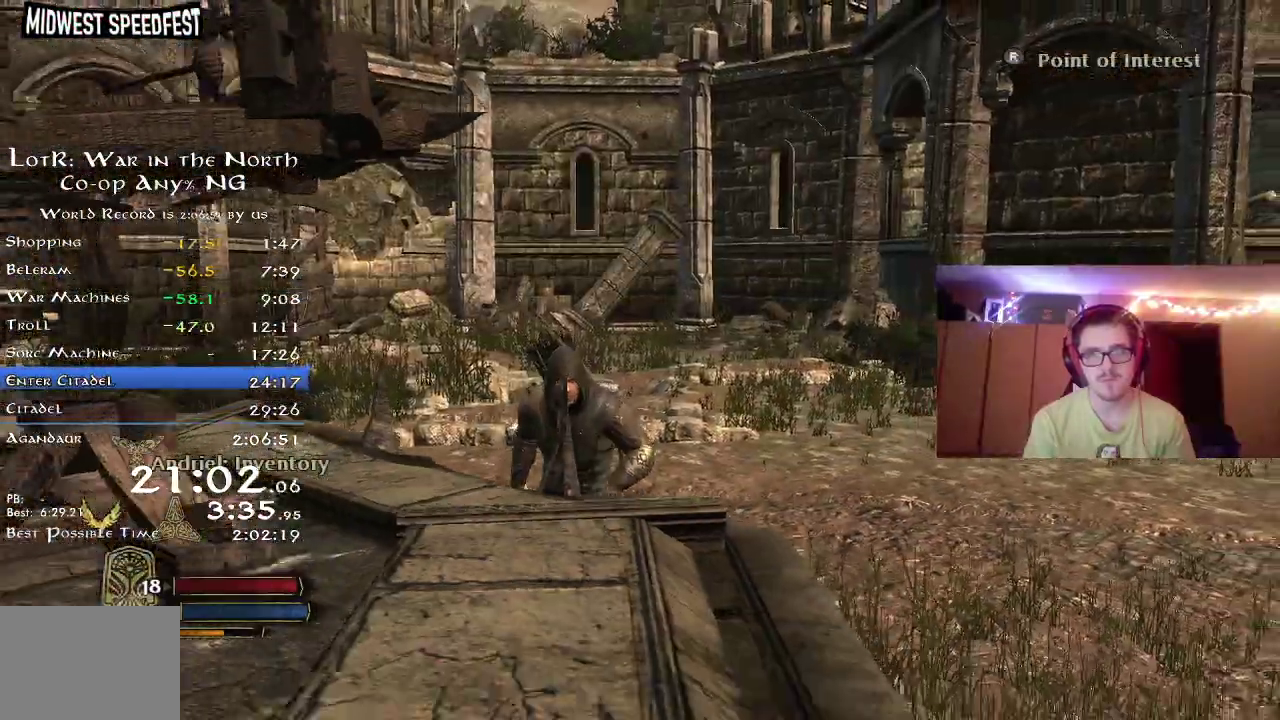
{"dt_ms": 500, "buttons": [], "left_stick": "center", "right_stick": "left", "button_events": []}
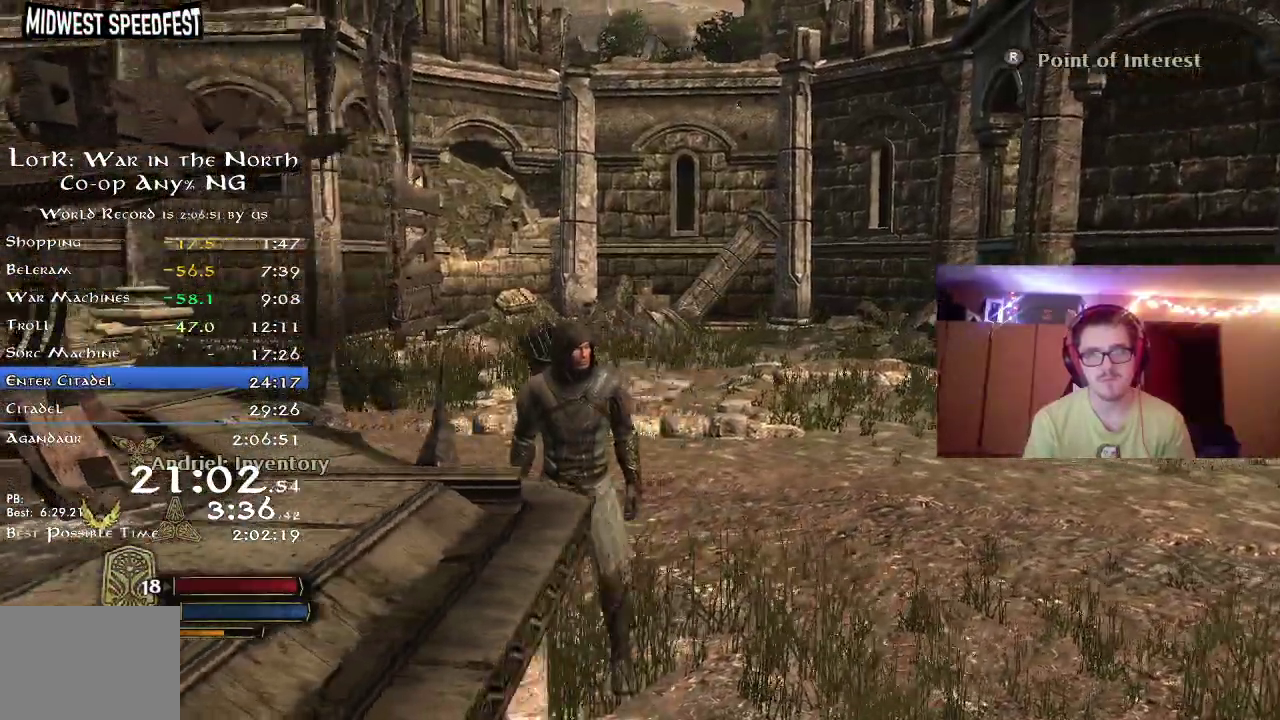
{"dt_ms": 300, "buttons": [], "left_stick": "down-left", "right_stick": "left", "button_events": []}
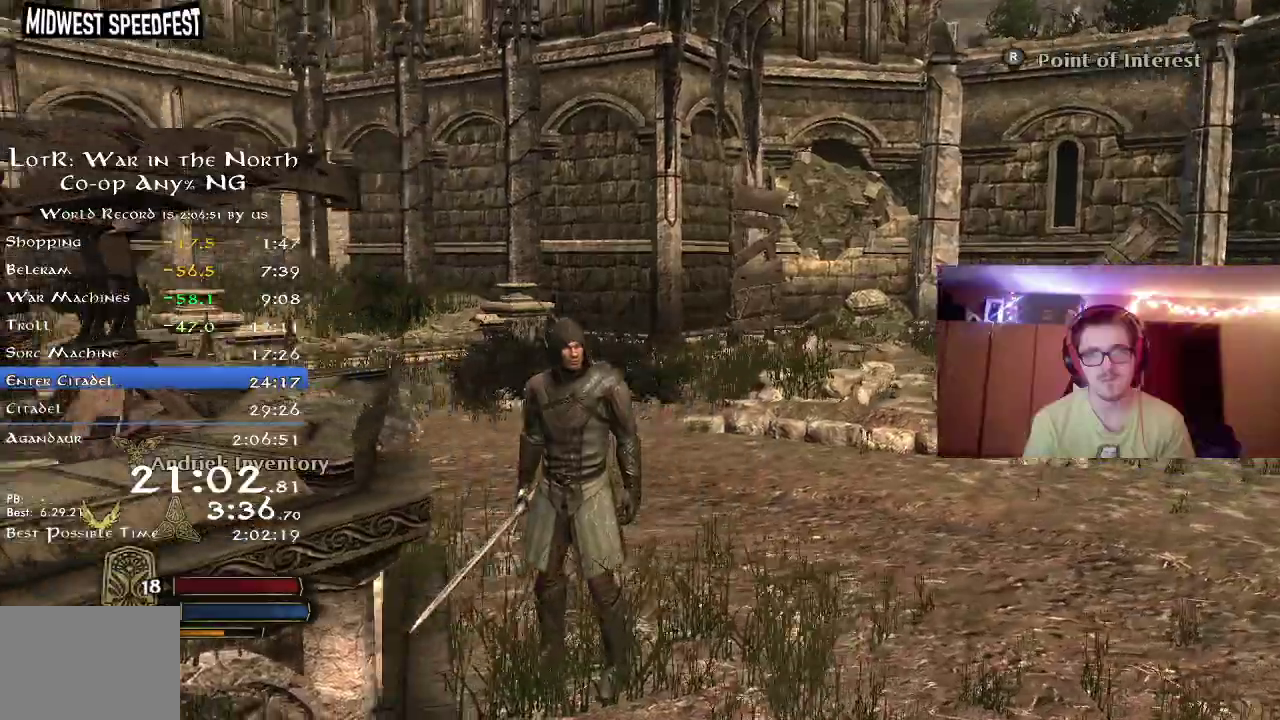
{"dt_ms": 800, "buttons": ["R2"], "left_stick": "up", "right_stick": "center", "button_events": [[133, "R2", "down"]]}
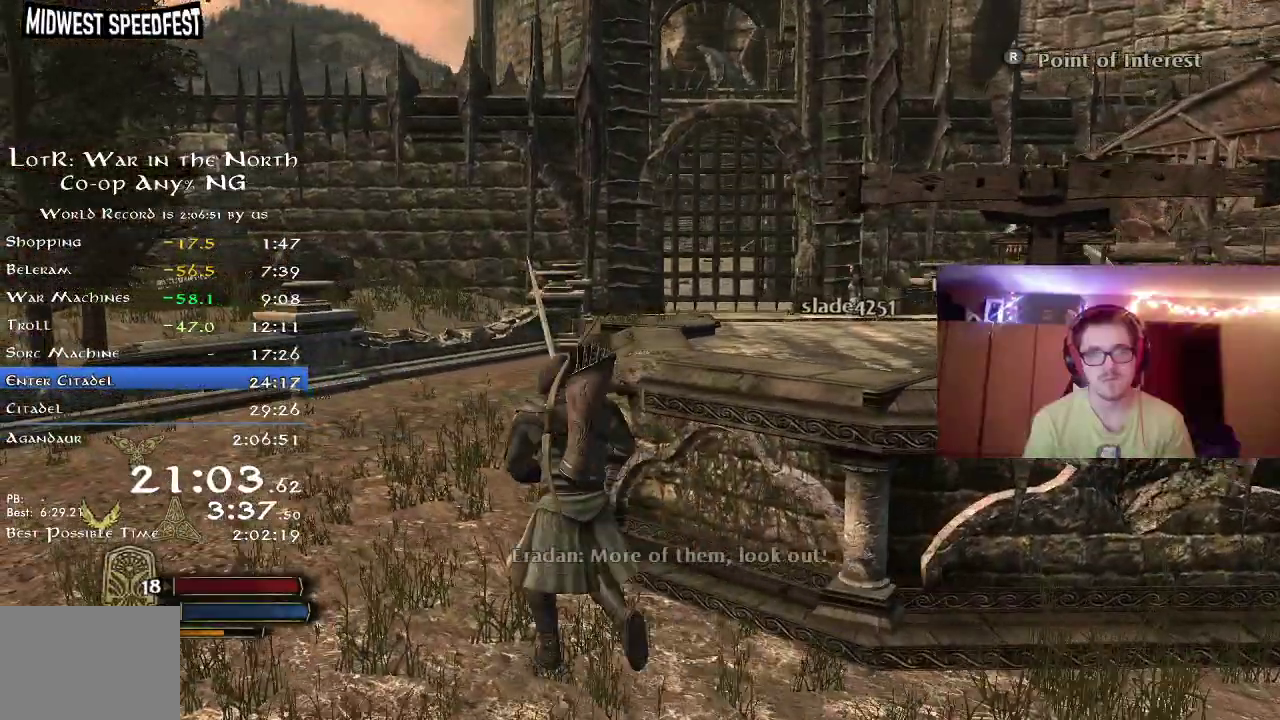
{"dt_ms": 400, "buttons": ["R2"], "left_stick": "down", "right_stick": "center", "button_events": []}
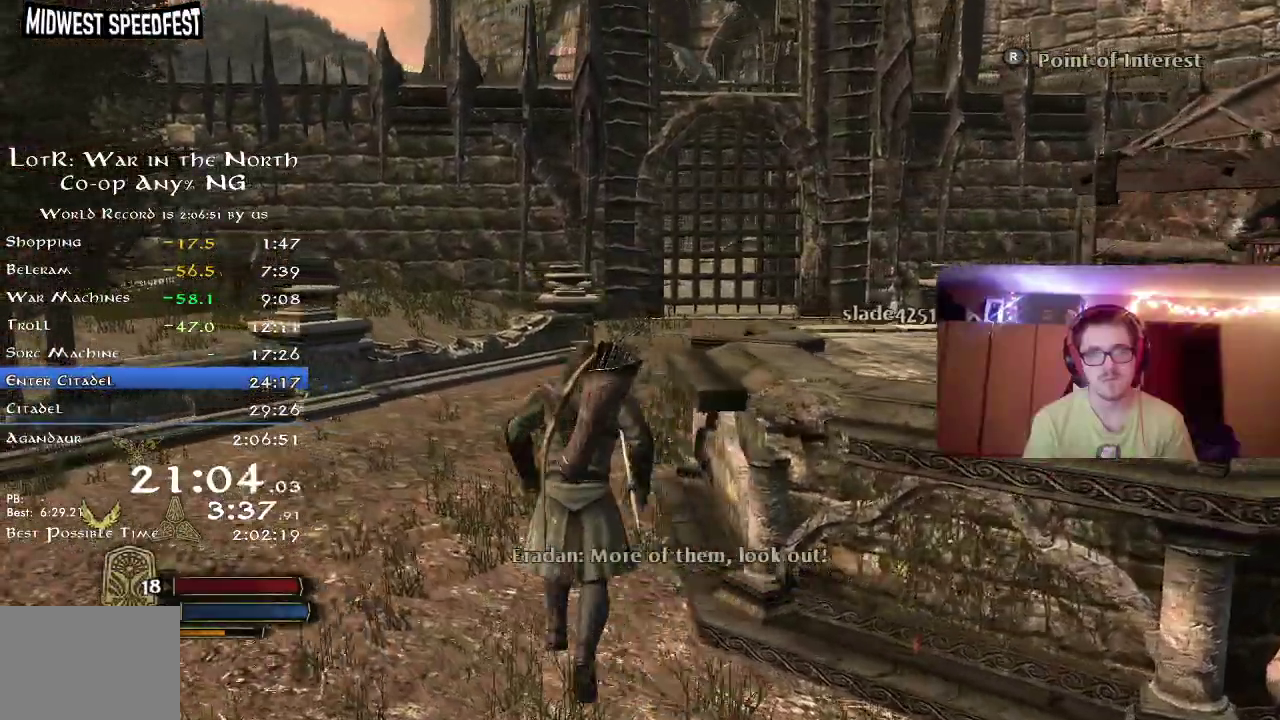
{"dt_ms": 300, "buttons": ["R2"], "left_stick": "down", "right_stick": "center", "button_events": []}
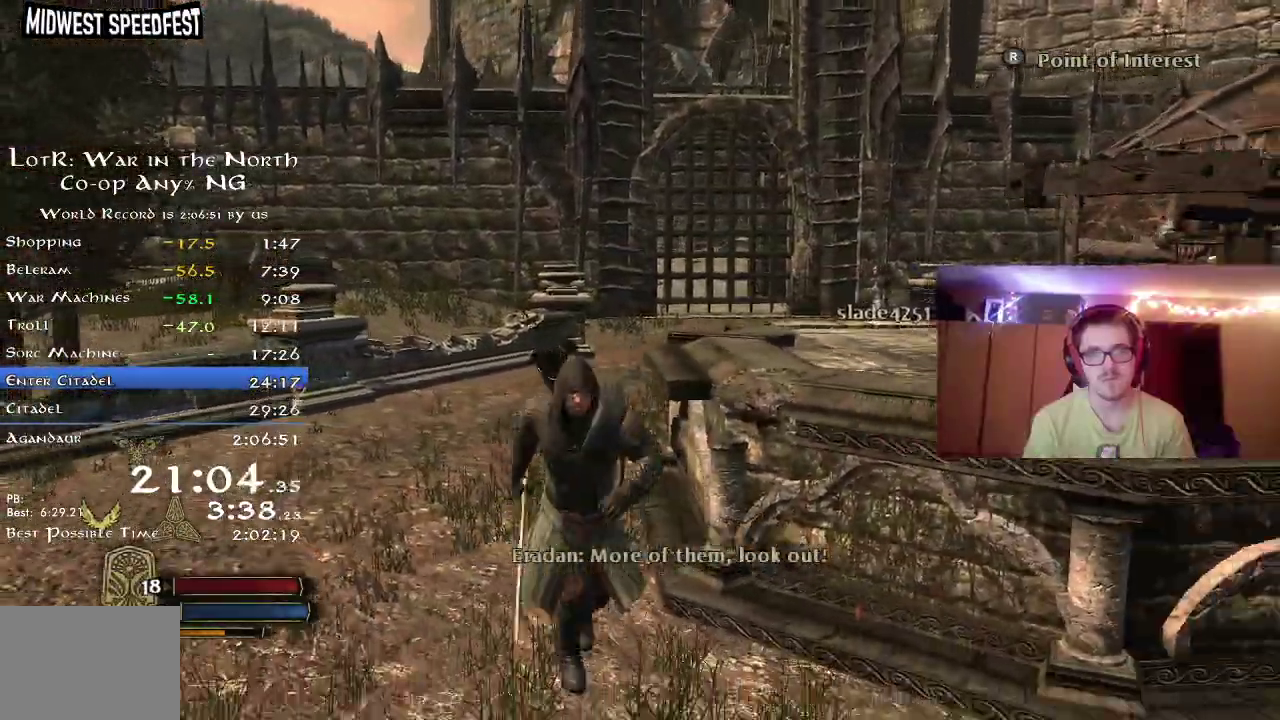
{"dt_ms": 800, "buttons": ["R2"], "left_stick": "right", "right_stick": "center", "button_events": []}
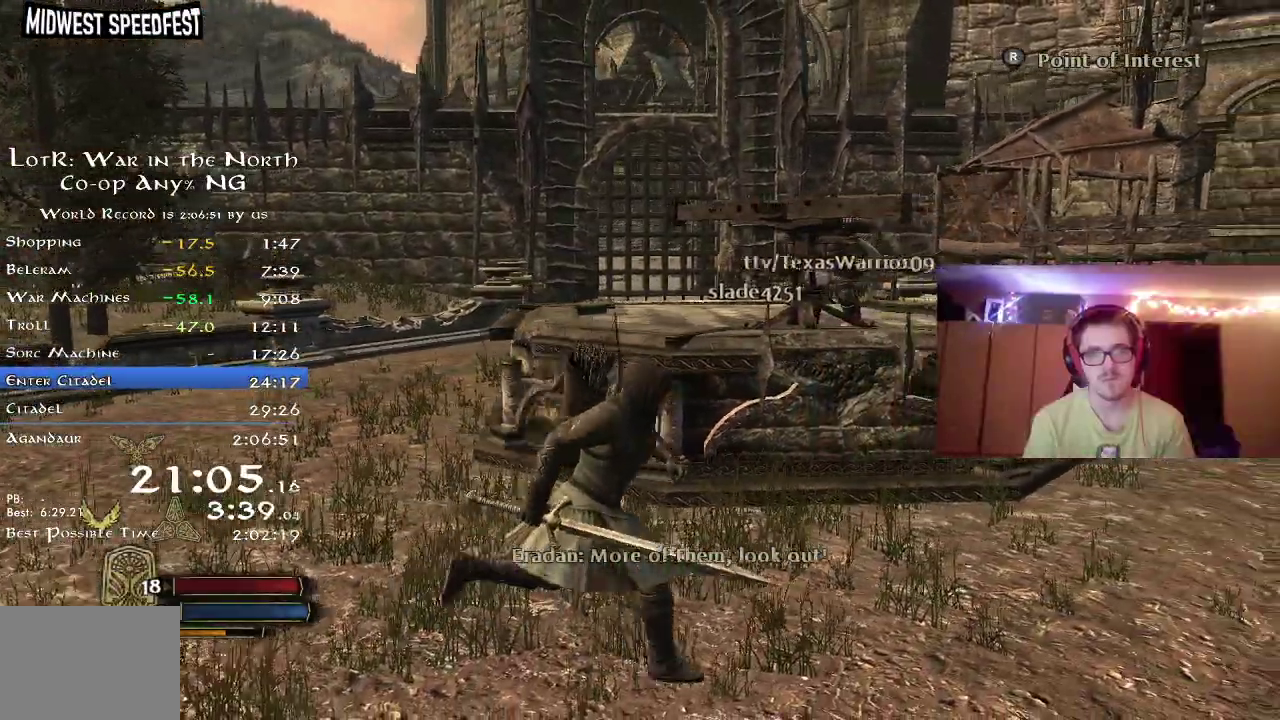
{"dt_ms": 400, "buttons": ["R2"], "left_stick": "right", "right_stick": "center", "button_events": []}
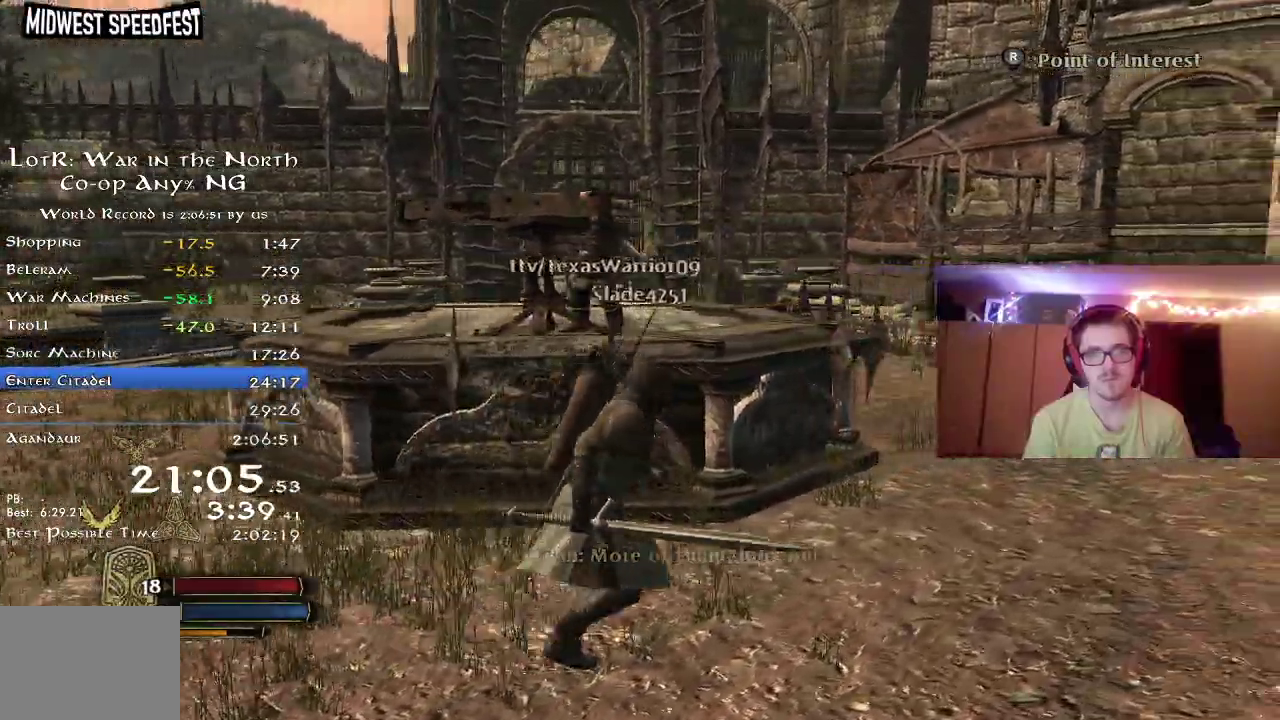
{"dt_ms": 400, "buttons": ["R2"], "left_stick": "up-right", "right_stick": "center", "button_events": []}
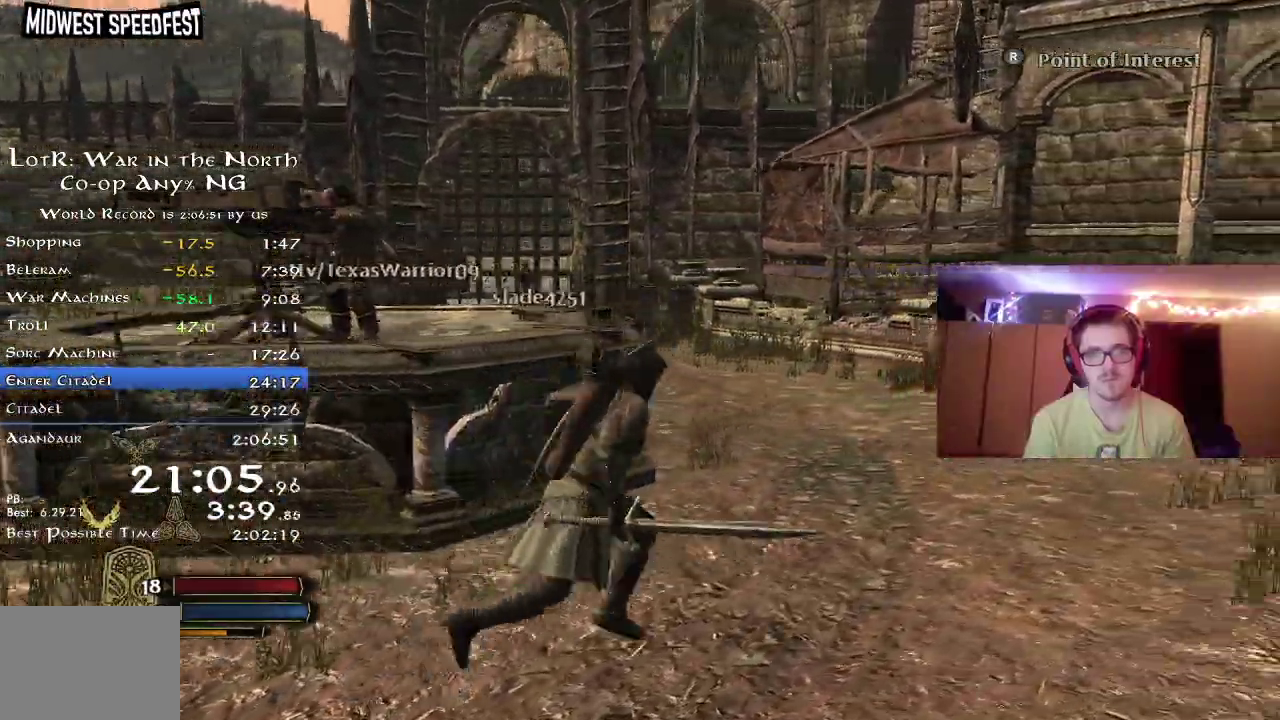
{"dt_ms": 800, "buttons": ["R2"], "left_stick": "down-left", "right_stick": "center", "button_events": [[33, "L2", "down"], [83, "L2", "up"]]}
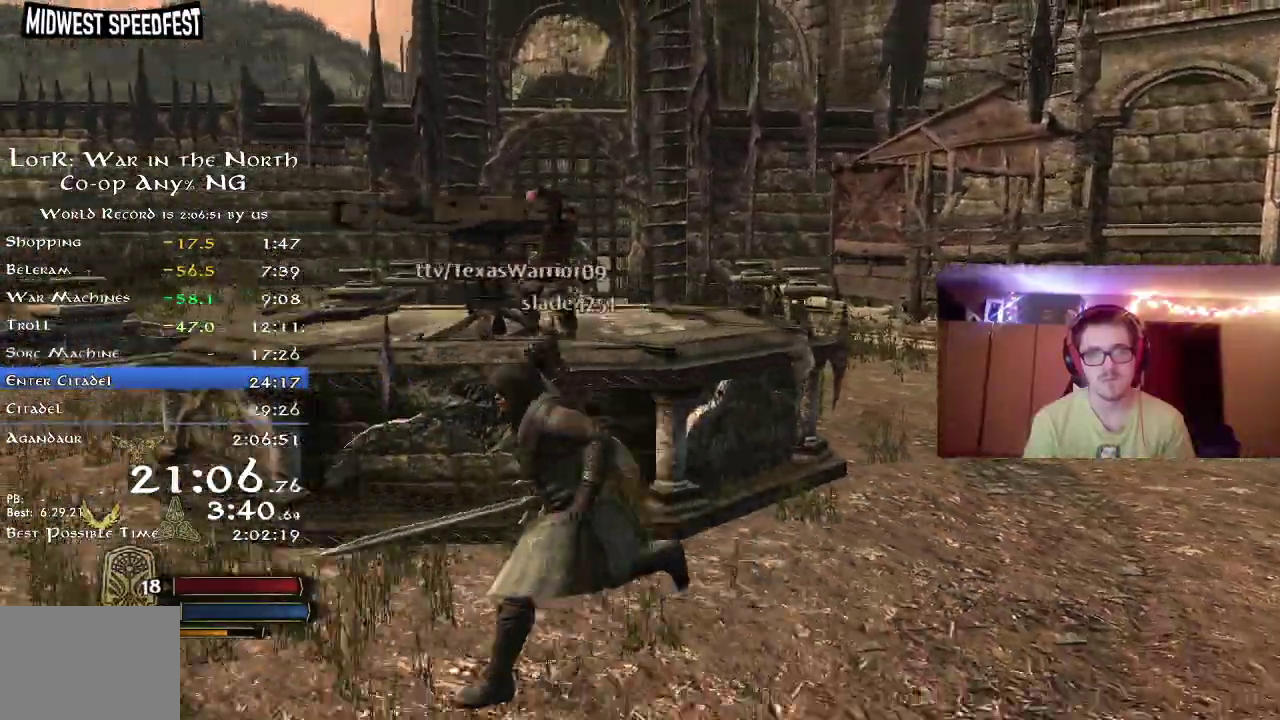
{"dt_ms": 300, "buttons": ["L2", "R2"], "left_stick": "down-right", "right_stick": "center", "button_events": [[233, "L2", "down"]]}
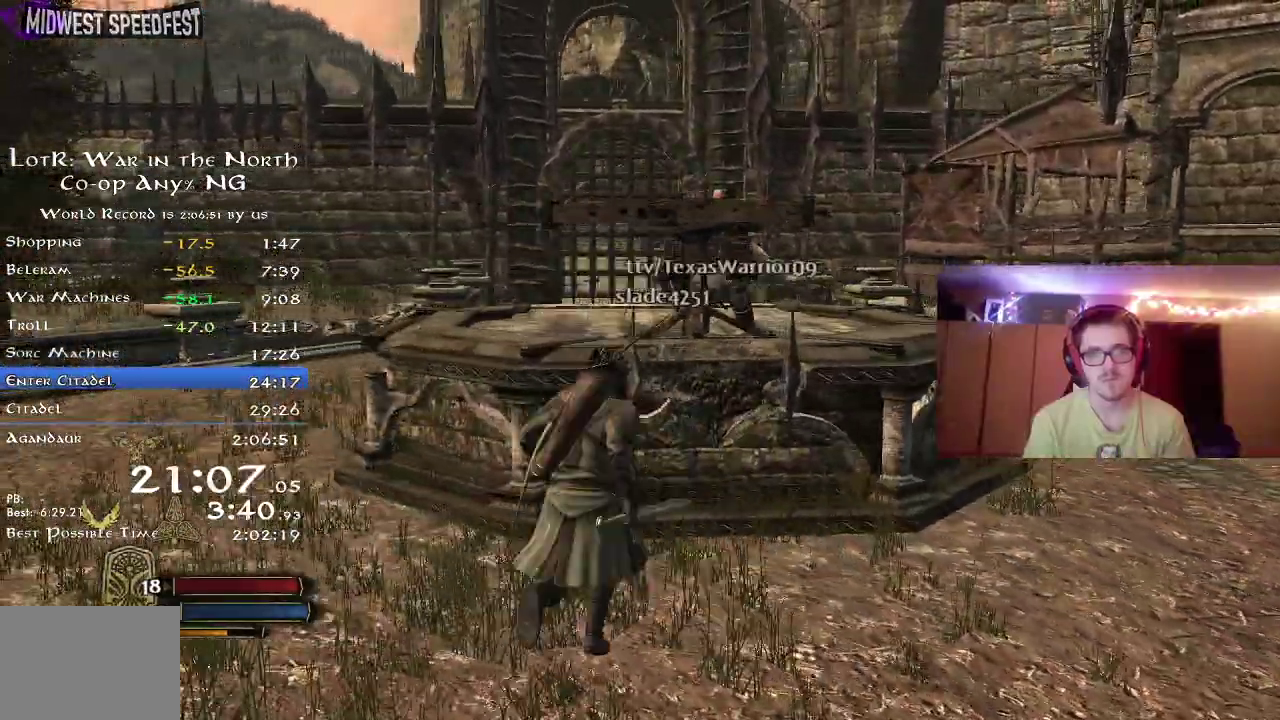
{"dt_ms": 500, "buttons": ["R2"], "left_stick": "down", "right_stick": "center", "button_events": [[33, "L2", "up"]]}
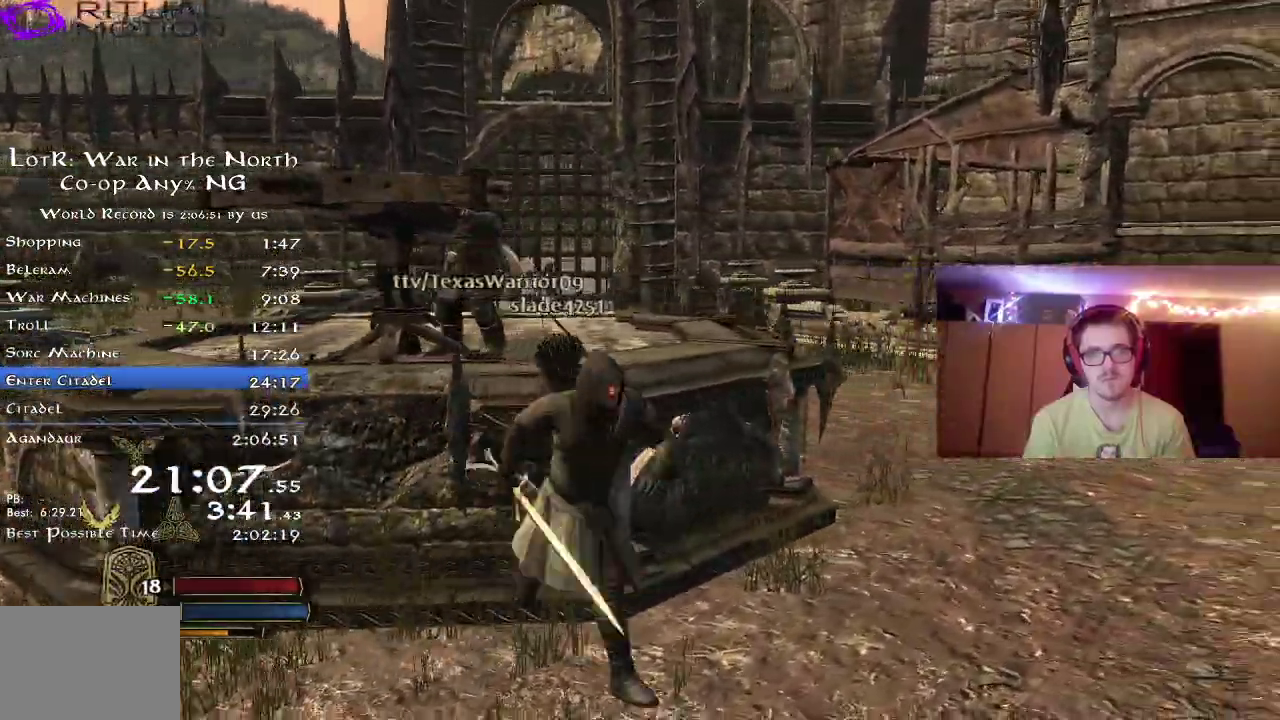
{"dt_ms": 700, "buttons": ["R2"], "left_stick": "left", "right_stick": "center", "button_events": []}
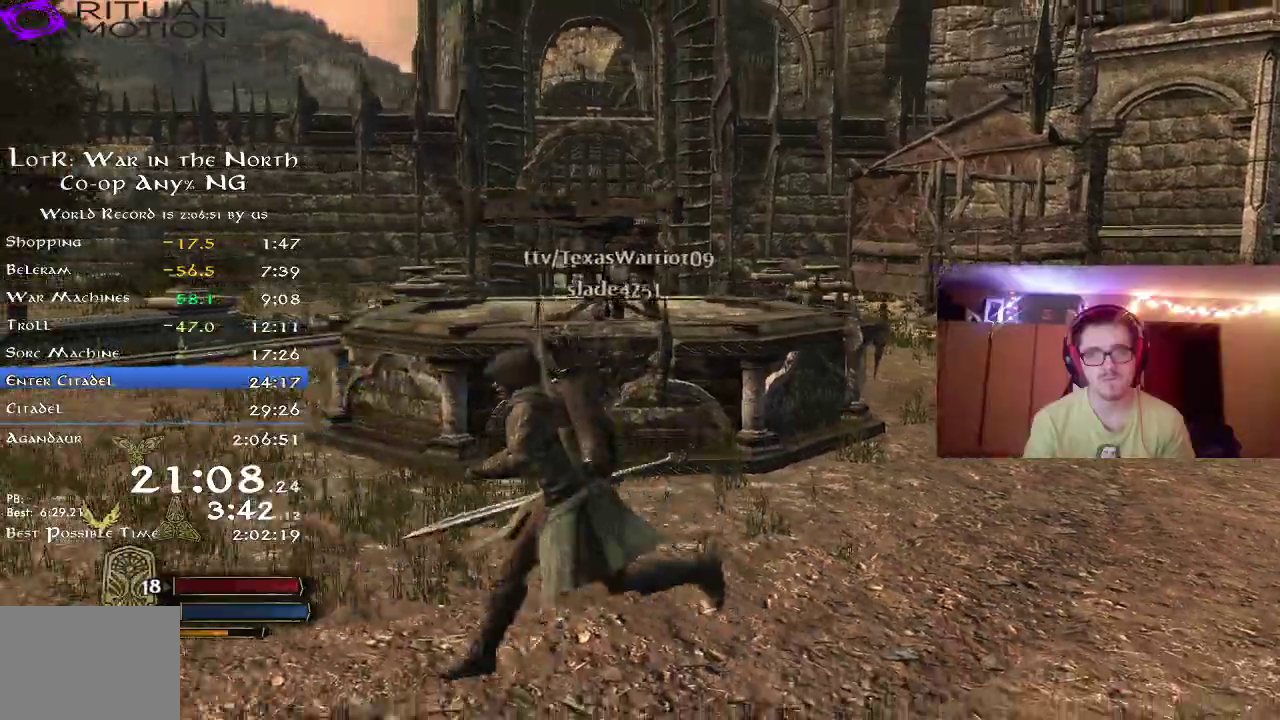
{"dt_ms": 300, "buttons": ["R2"], "left_stick": "left", "right_stick": "center", "button_events": []}
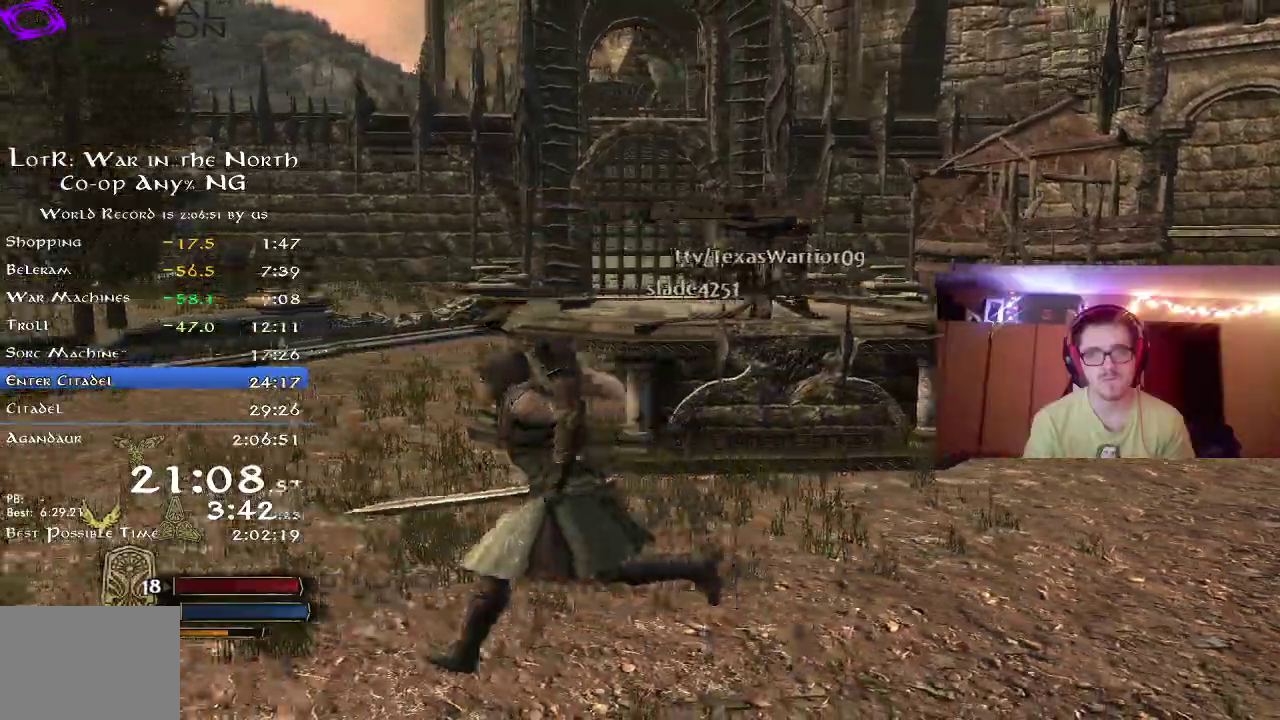
{"dt_ms": 500, "buttons": ["R2"], "left_stick": "right", "right_stick": "center", "button_events": []}
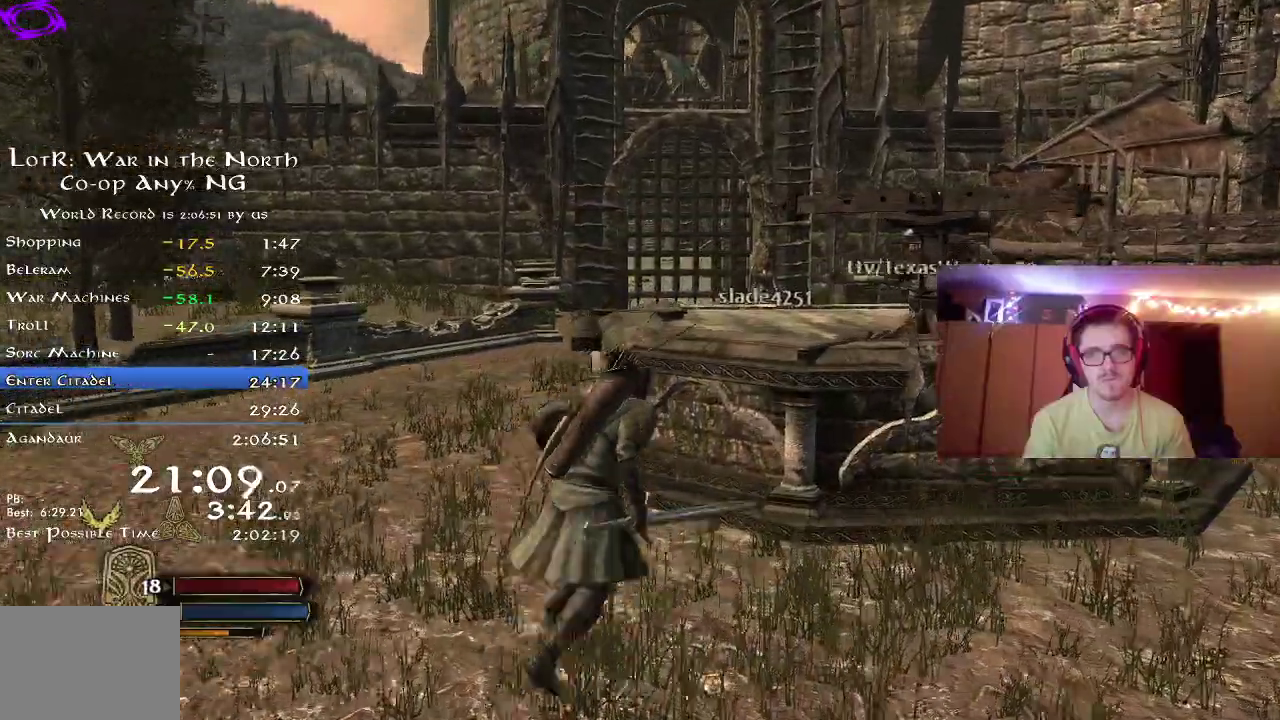
{"dt_ms": 500, "buttons": ["R2"], "left_stick": "right", "right_stick": "center", "button_events": []}
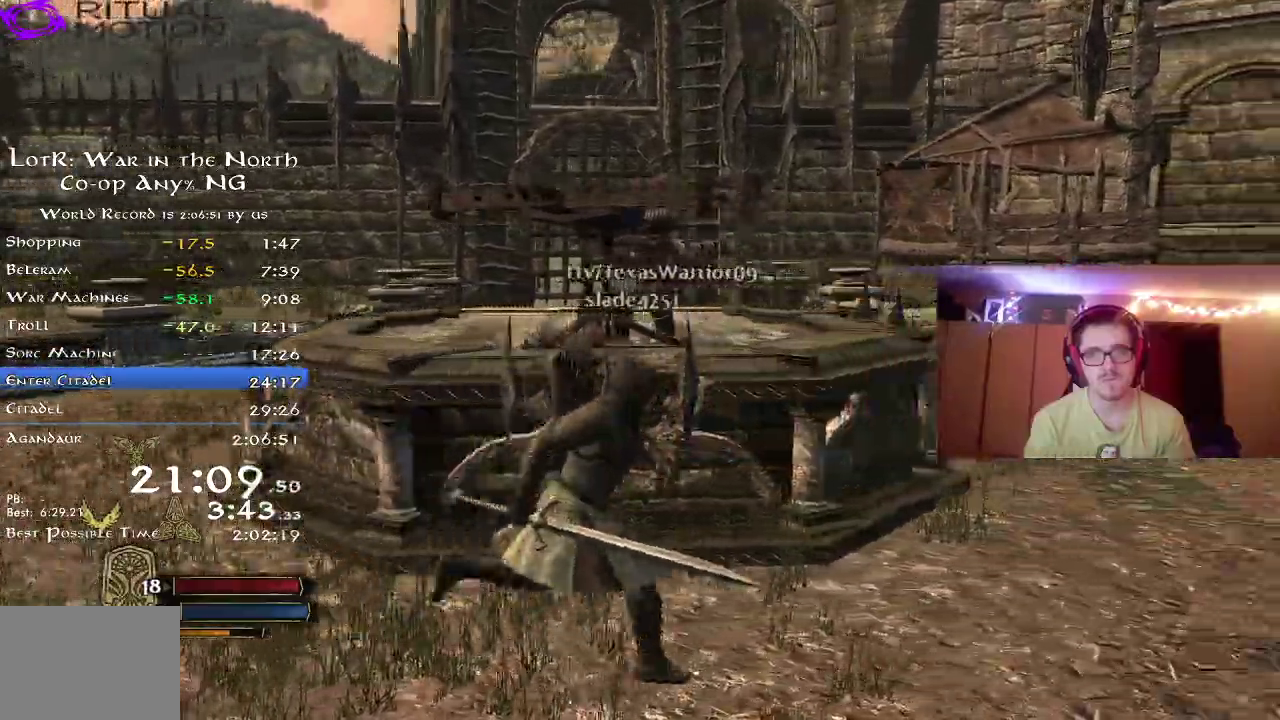
{"dt_ms": 300, "buttons": ["R2"], "left_stick": "down", "right_stick": "center", "button_events": []}
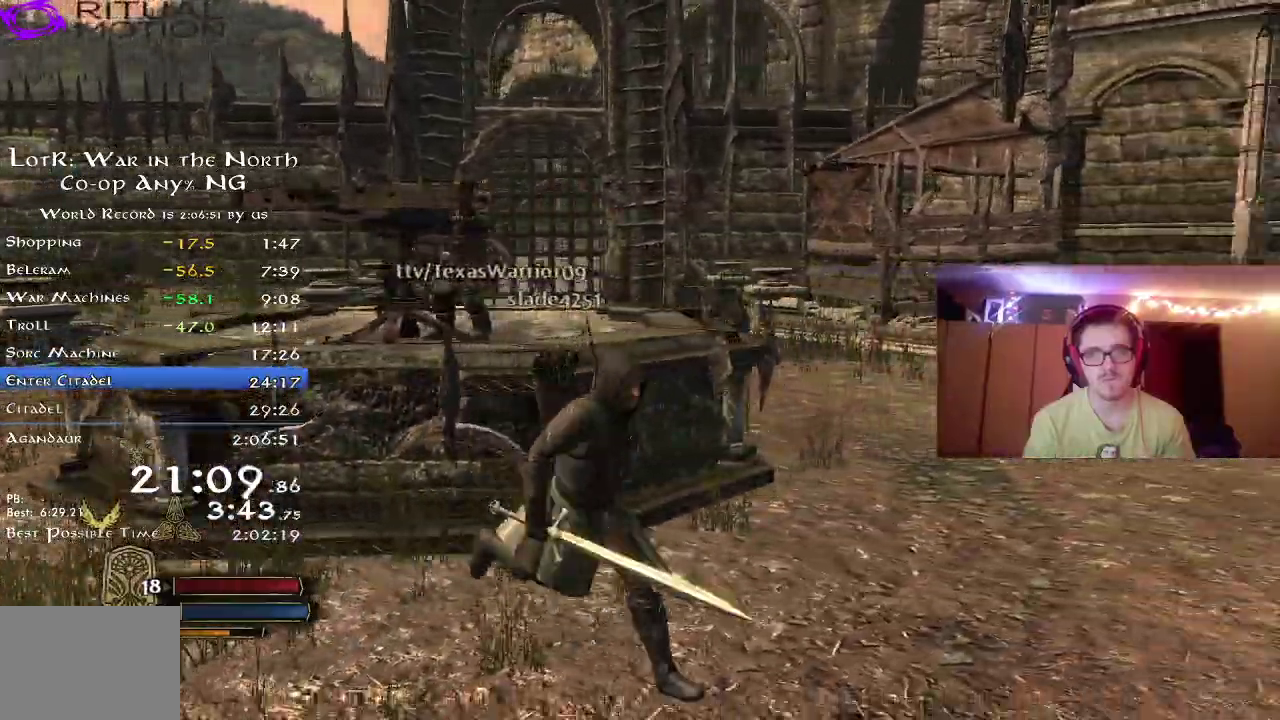
{"dt_ms": 800, "buttons": ["R2"], "left_stick": "left", "right_stick": "center", "button_events": []}
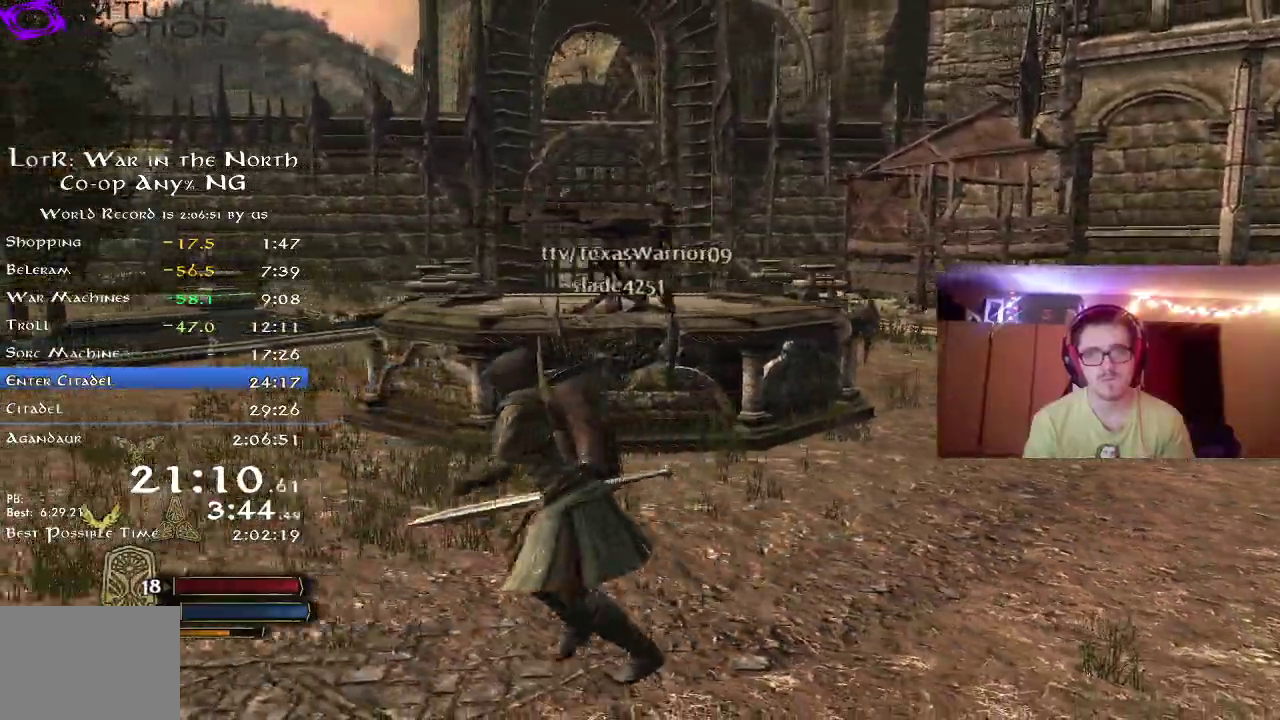
{"dt_ms": 400, "buttons": ["R2"], "left_stick": "up-left", "right_stick": "center", "button_events": []}
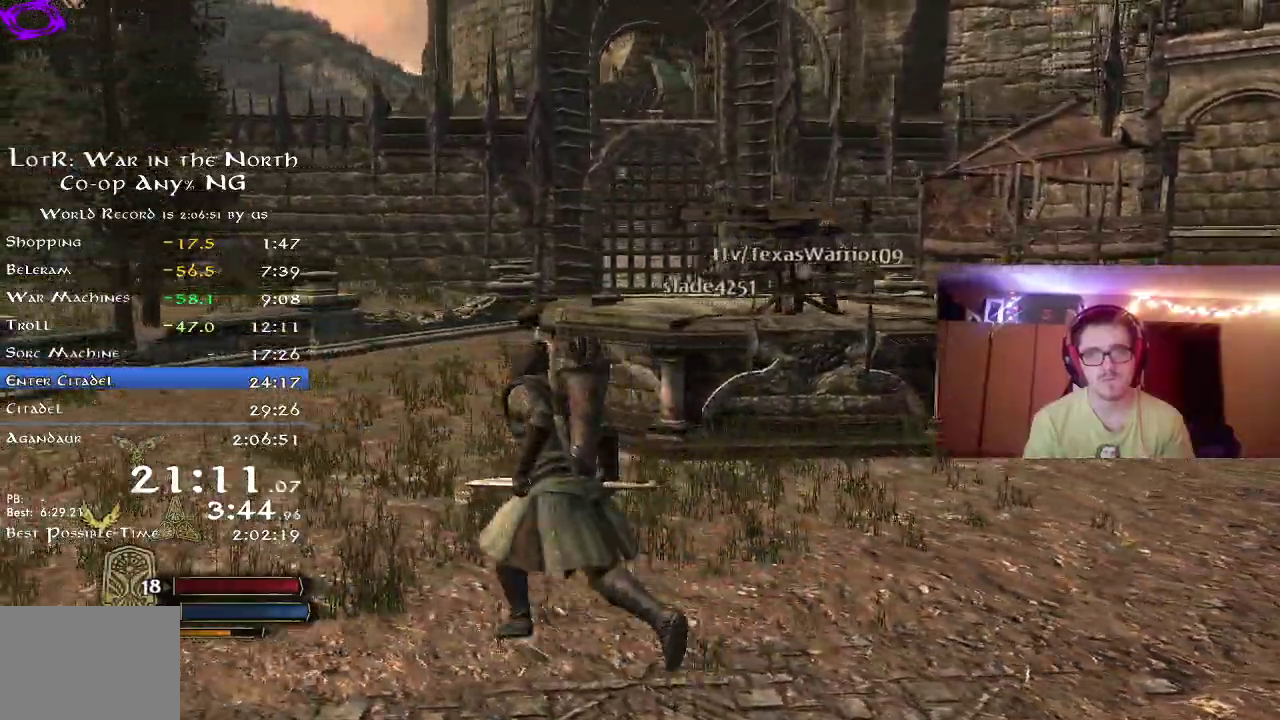
{"dt_ms": 300, "buttons": ["R2"], "left_stick": "up", "right_stick": "center", "button_events": []}